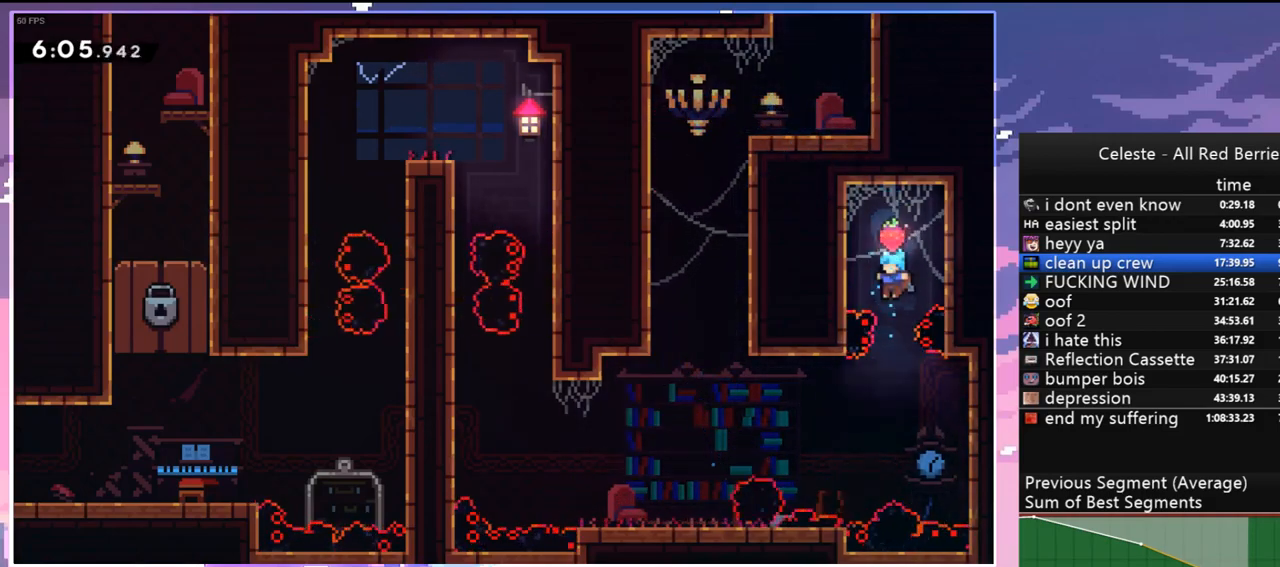
Gameplay with keyboard; each line is a JSON object with the keys held at the frame after it. "events" lists presses ("down") and releases ("up") of "dash", "down", "grab", "jump", "jump2", "left", "menu", "right", "skip" and "up" between this image and that frame as [ms after this image, input, new state], when the widget could be followed in between. No other keys are recorded. Mouse input is not recorded. Key names are as the overlay labels them; some are game actions (e.g. jump) rather than physical keys.
{"keys": ["grab", "right"], "events": [[117, "right", "down"], [300, "grab", "down"]]}
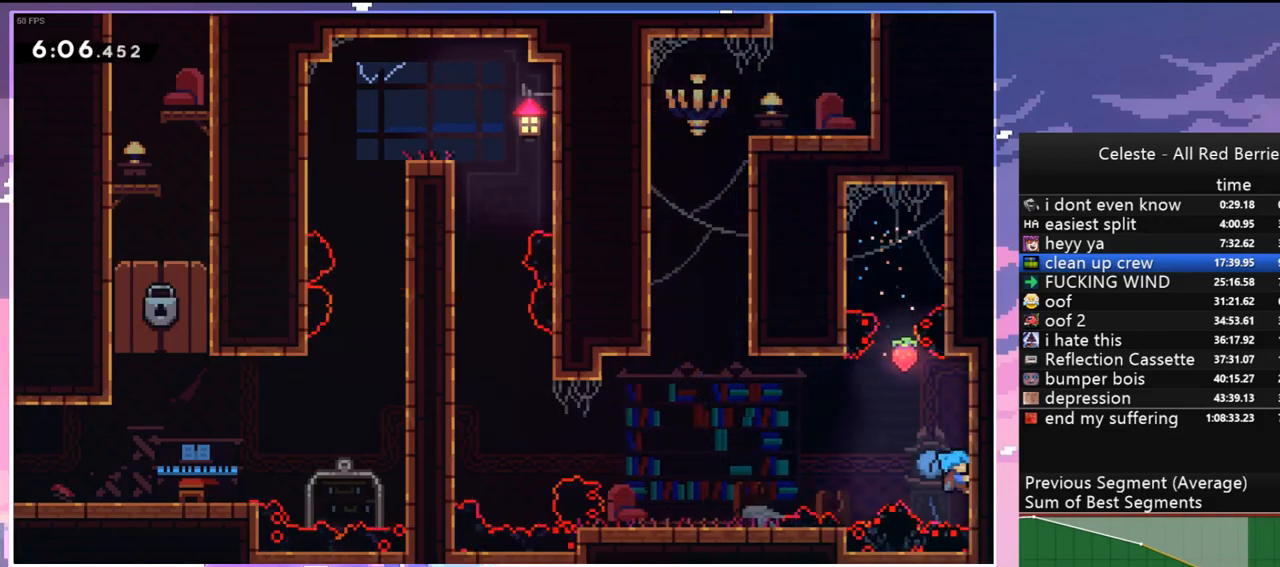
{"keys": ["jump", "left"], "events": [[33, "left", "down"], [33, "right", "up"], [183, "jump", "down"], [217, "grab", "up"]]}
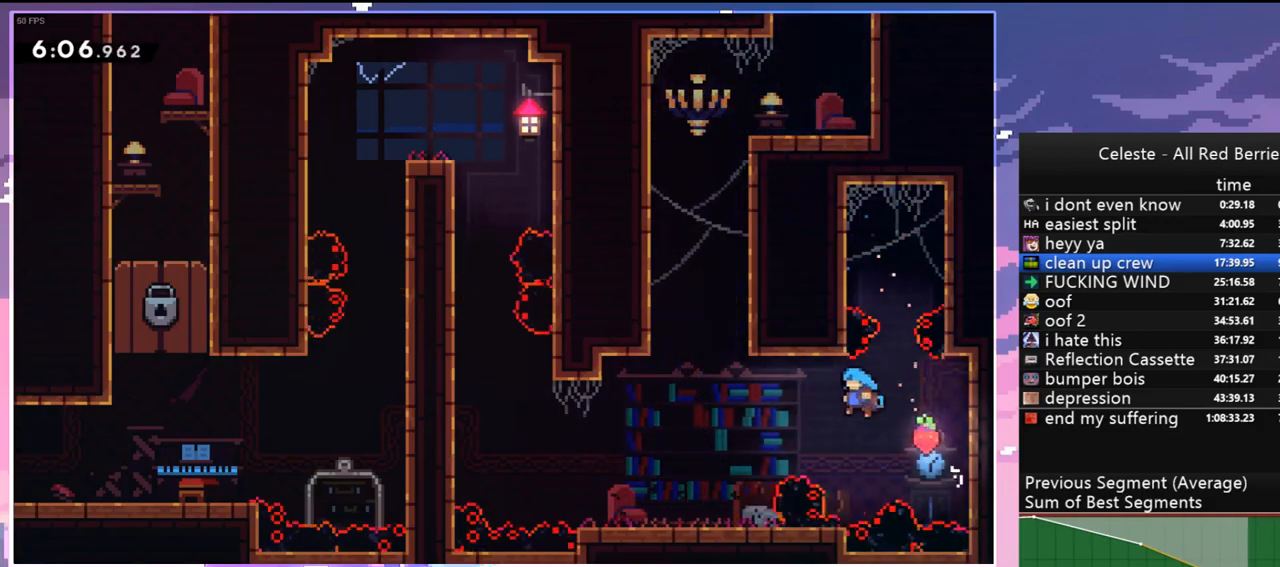
{"keys": ["dash", "left"], "events": [[283, "jump", "up"], [383, "dash", "down"]]}
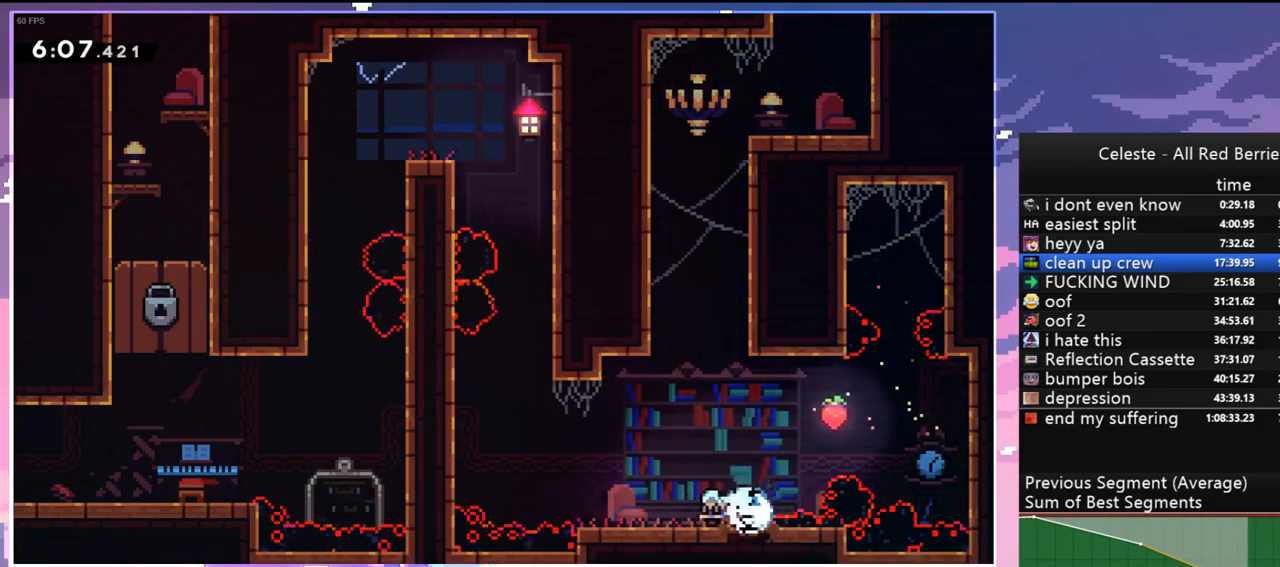
{"keys": ["grab", "up"], "events": [[117, "jump", "down"], [167, "dash", "up"], [250, "grab", "down"], [350, "jump", "up"], [450, "left", "up"], [450, "up", "down"]]}
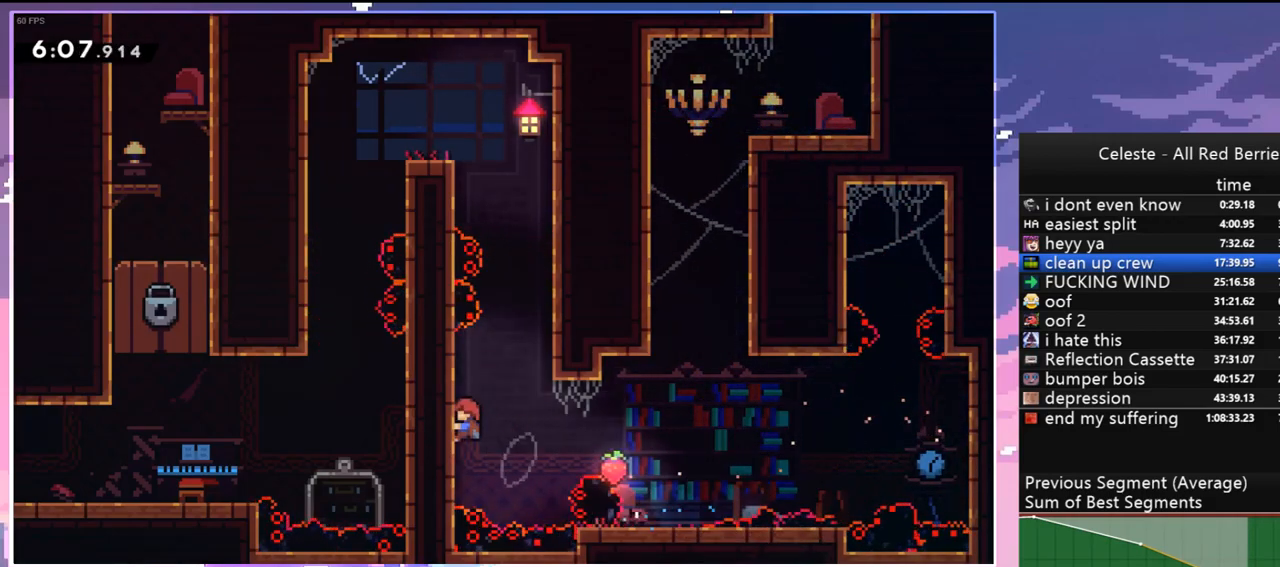
{"keys": ["jump", "up"], "events": [[83, "up", "up"], [267, "up", "down"], [367, "jump", "down"], [450, "grab", "up"]]}
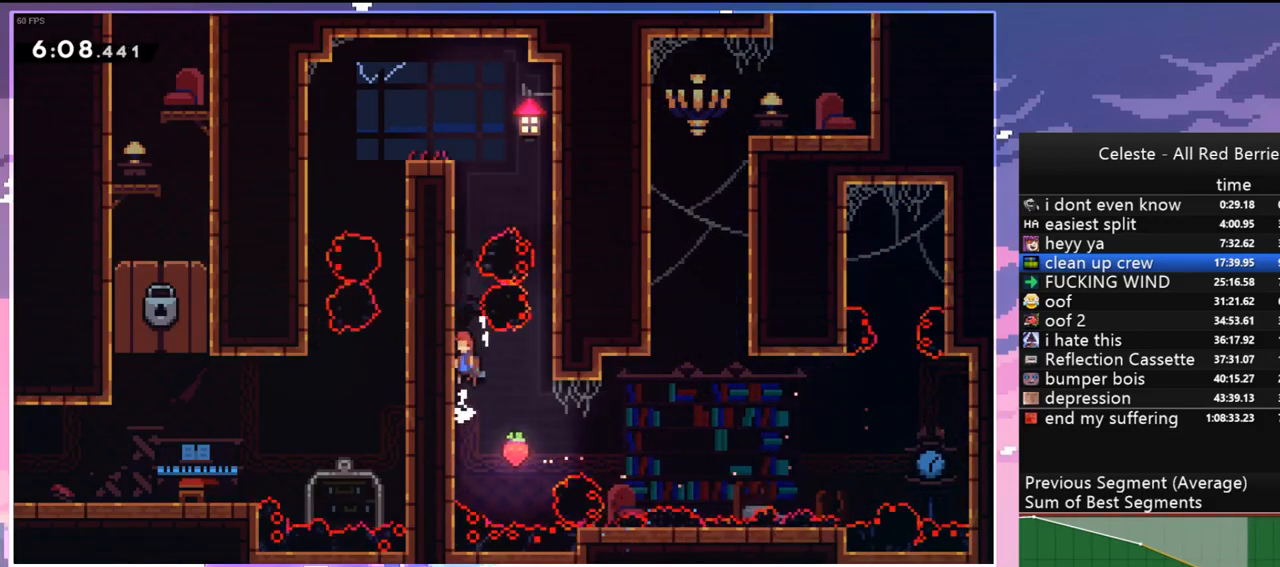
{"keys": ["grab", "jump", "left", "up"], "events": [[50, "dash", "down"], [100, "jump", "up"], [283, "grab", "down"], [333, "left", "down"], [383, "dash", "up"], [383, "jump", "down"]]}
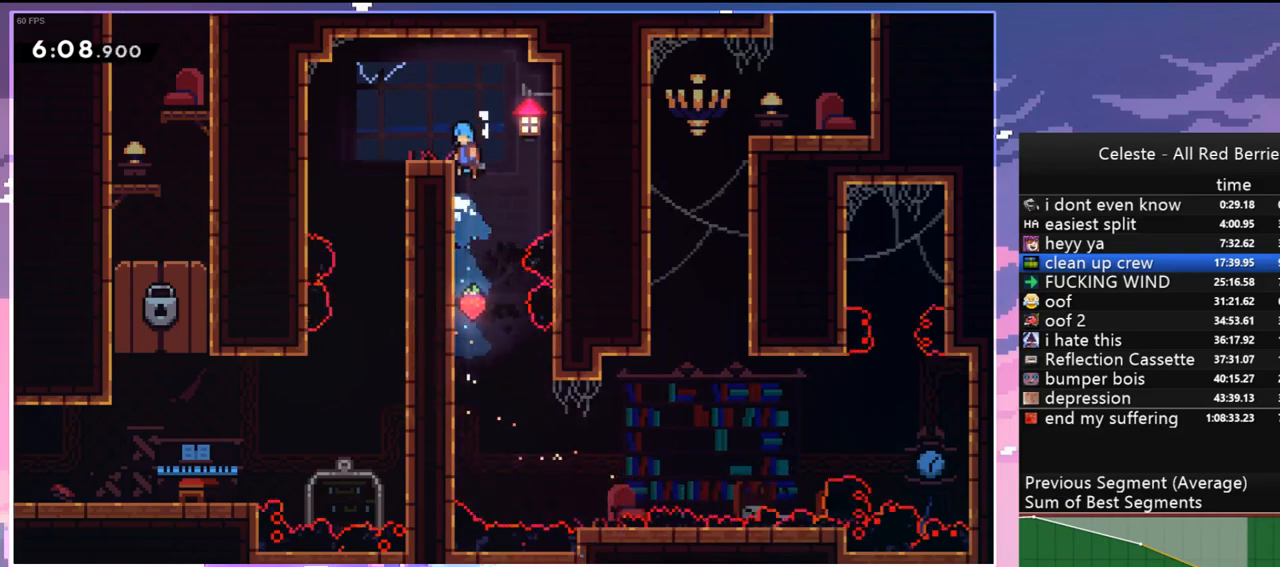
{"keys": ["left"], "events": [[17, "grab", "up"], [17, "jump", "up"], [67, "up", "up"], [250, "left", "up"], [350, "jump", "down"], [350, "left", "down"], [433, "jump", "up"]]}
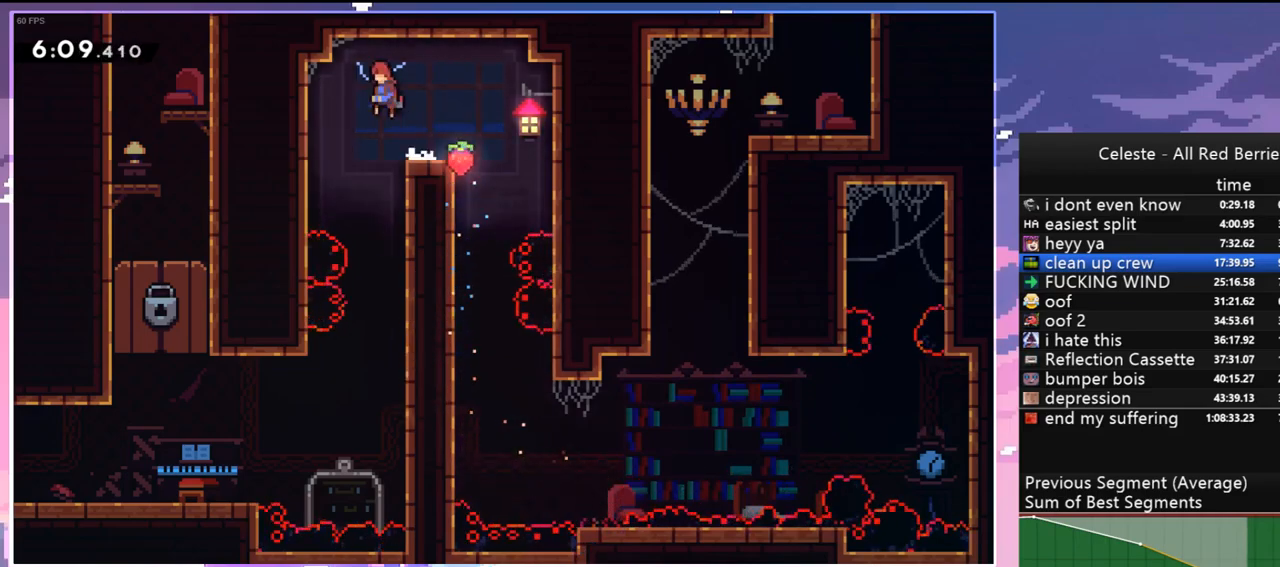
{"keys": ["down"], "events": [[133, "down", "down"], [217, "left", "up"]]}
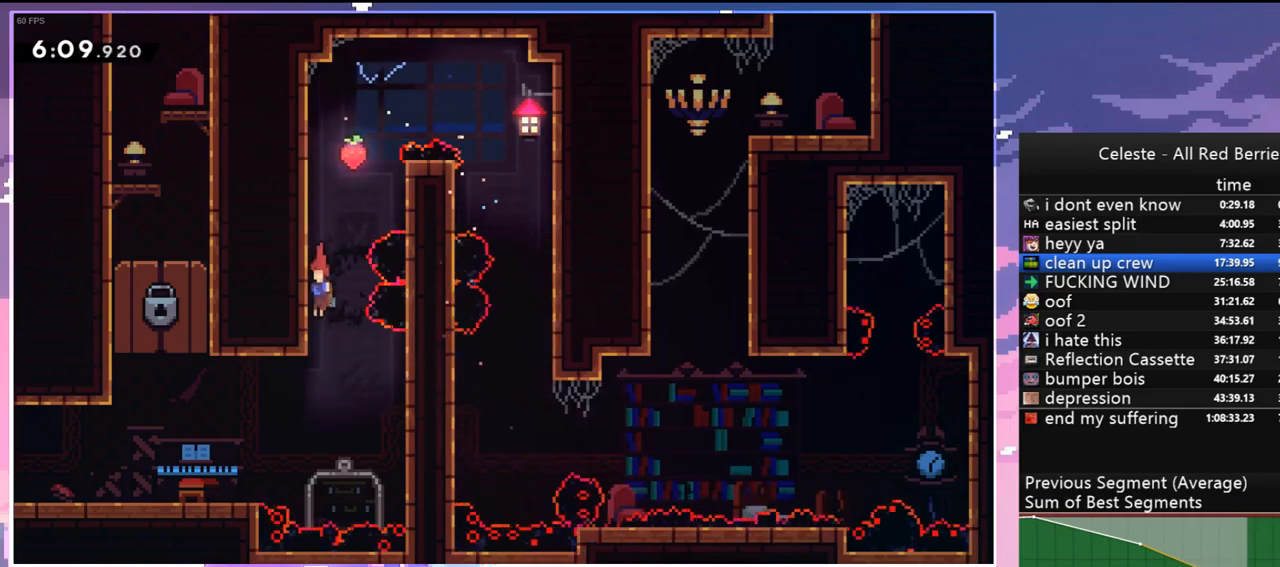
{"keys": ["left"], "events": [[50, "down", "up"], [100, "left", "down"], [200, "dash", "down"], [283, "dash", "up"]]}
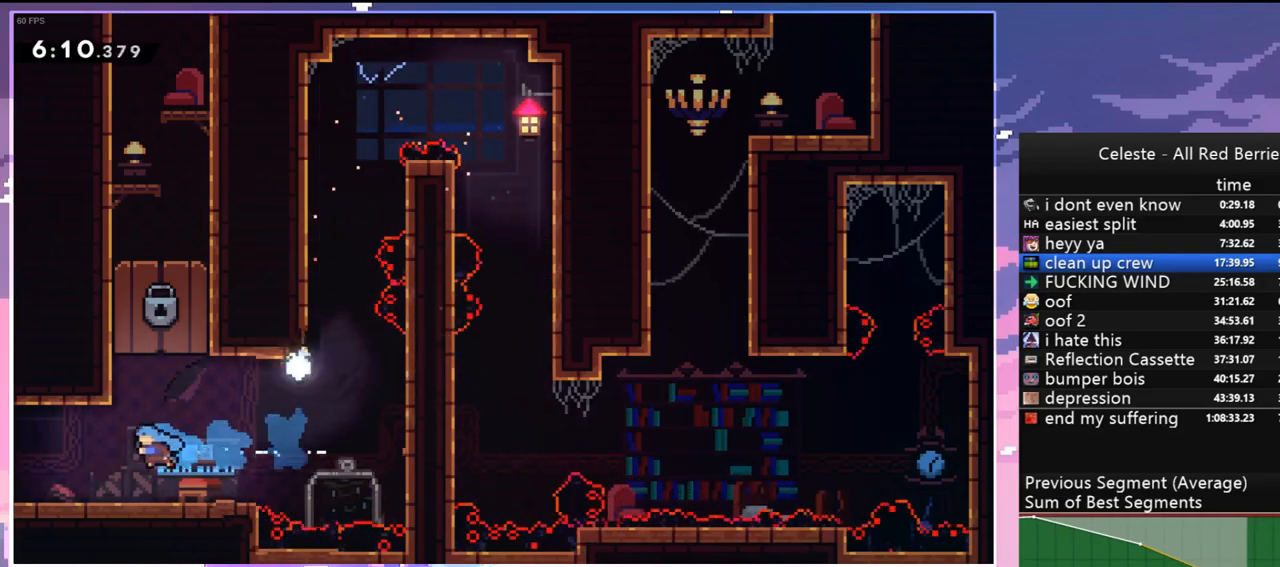
{"keys": ["left"], "events": [[67, "down", "down"], [167, "dash", "down"], [300, "dash", "up"], [350, "down", "up"]]}
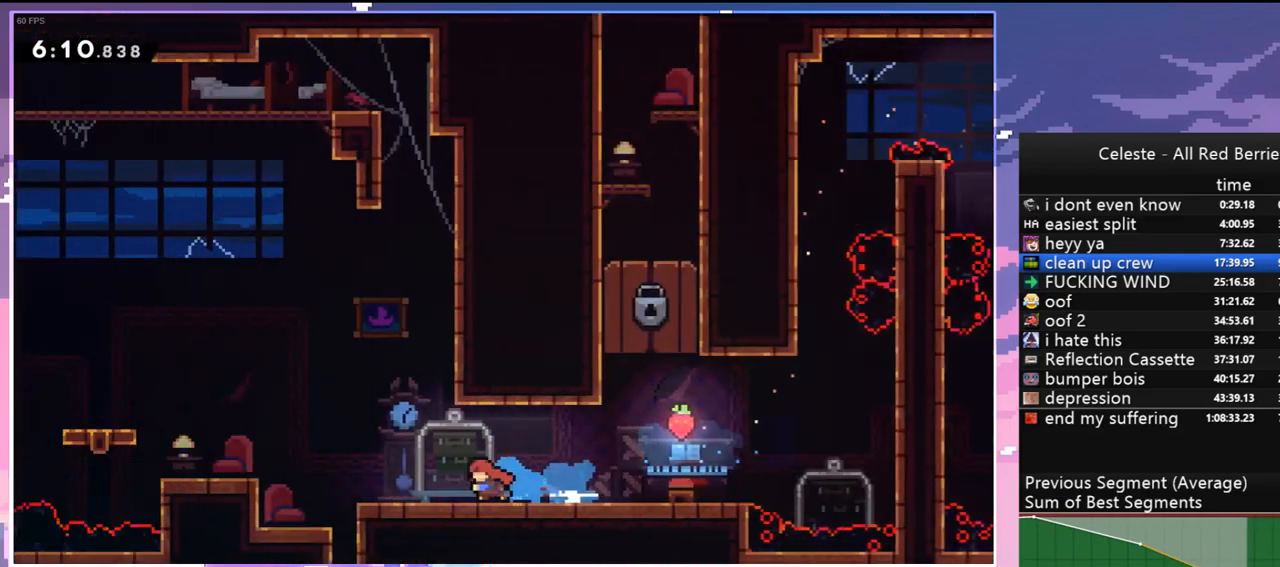
{"keys": ["left"], "events": []}
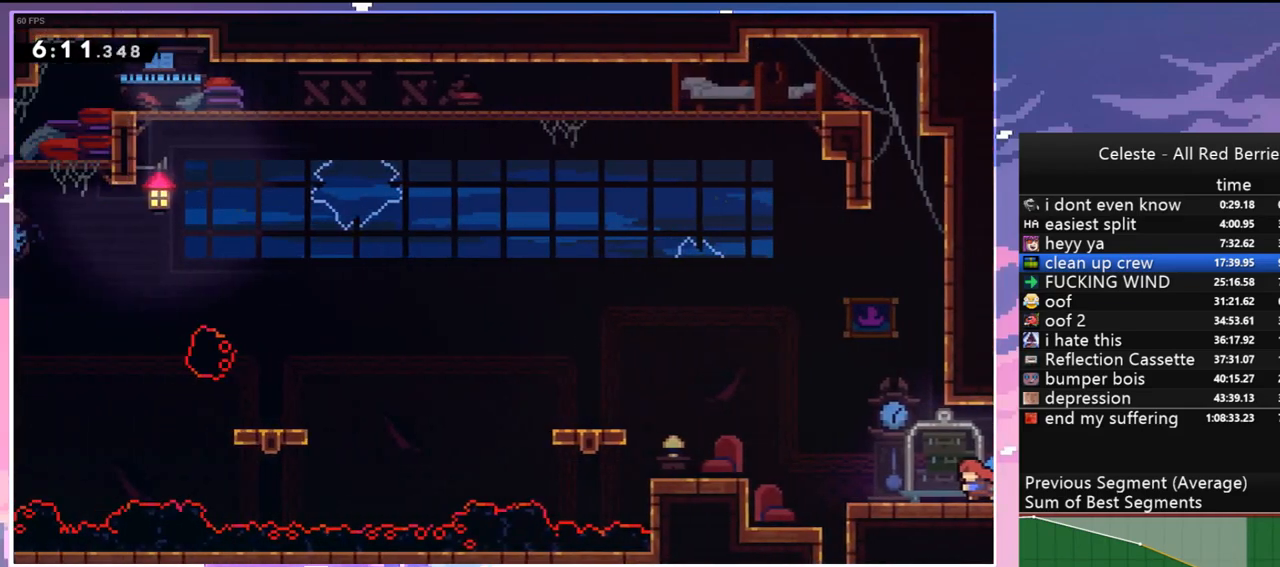
{"keys": [], "events": [[50, "jump", "down"], [283, "down", "down"], [283, "jump", "up"], [333, "dash", "down"], [333, "left", "up"], [467, "dash", "up"], [467, "down", "up"]]}
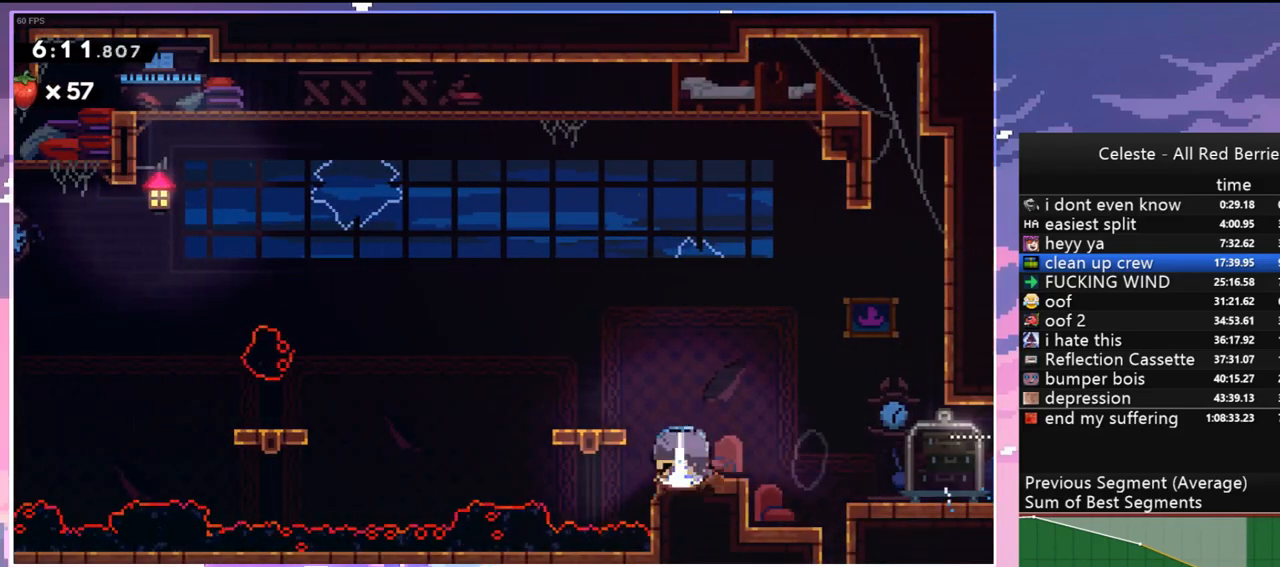
{"keys": [], "events": [[67, "left", "down"], [117, "jump", "down"], [200, "jump", "up"], [400, "left", "up"]]}
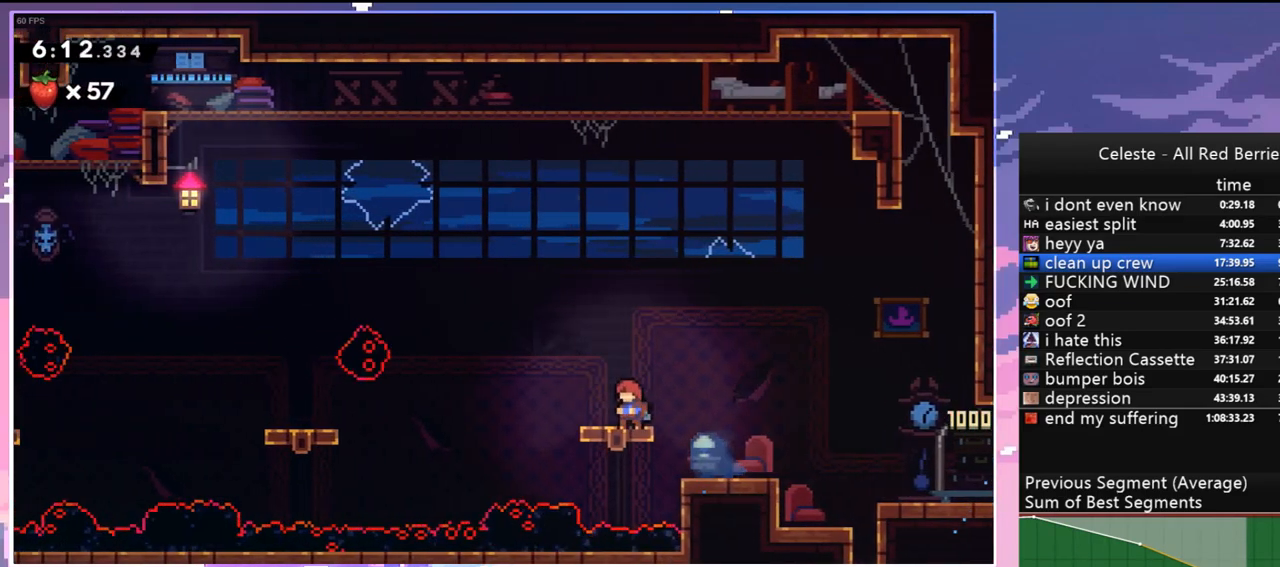
{"keys": ["down", "left"], "events": [[33, "left", "down"], [183, "dash", "down"], [183, "down", "down"], [267, "jump", "down"], [367, "dash", "up"], [417, "down", "up"], [417, "jump", "up"], [500, "down", "down"]]}
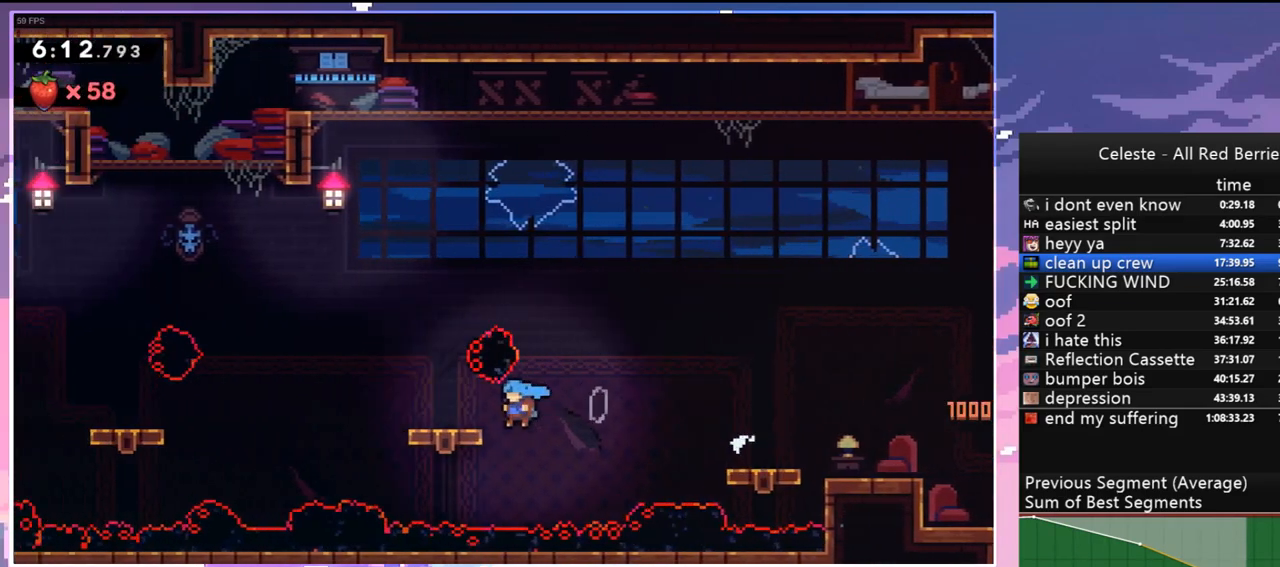
{"keys": ["jump"], "events": [[100, "dash", "down"], [200, "jump", "down"], [283, "dash", "up"], [383, "down", "up"], [383, "jump", "up"], [433, "left", "up"], [467, "jump", "down"]]}
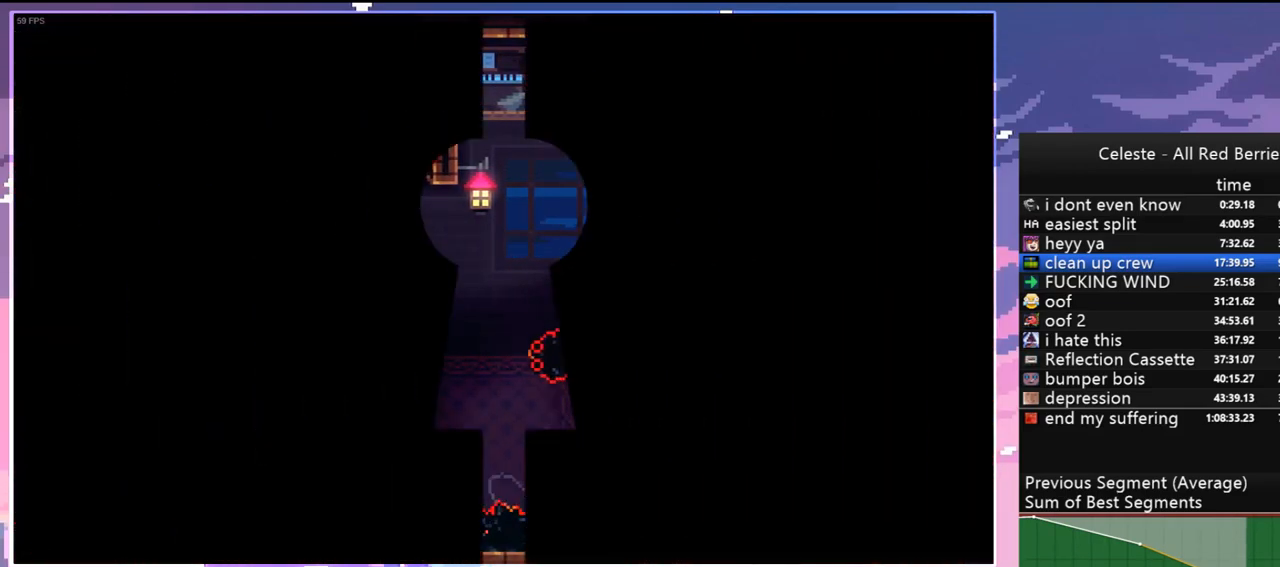
{"keys": ["left"], "events": [[67, "left", "down"], [117, "jump", "up"], [167, "jump", "down"], [300, "jump", "up"], [400, "jump", "down"], [433, "jump", "up"]]}
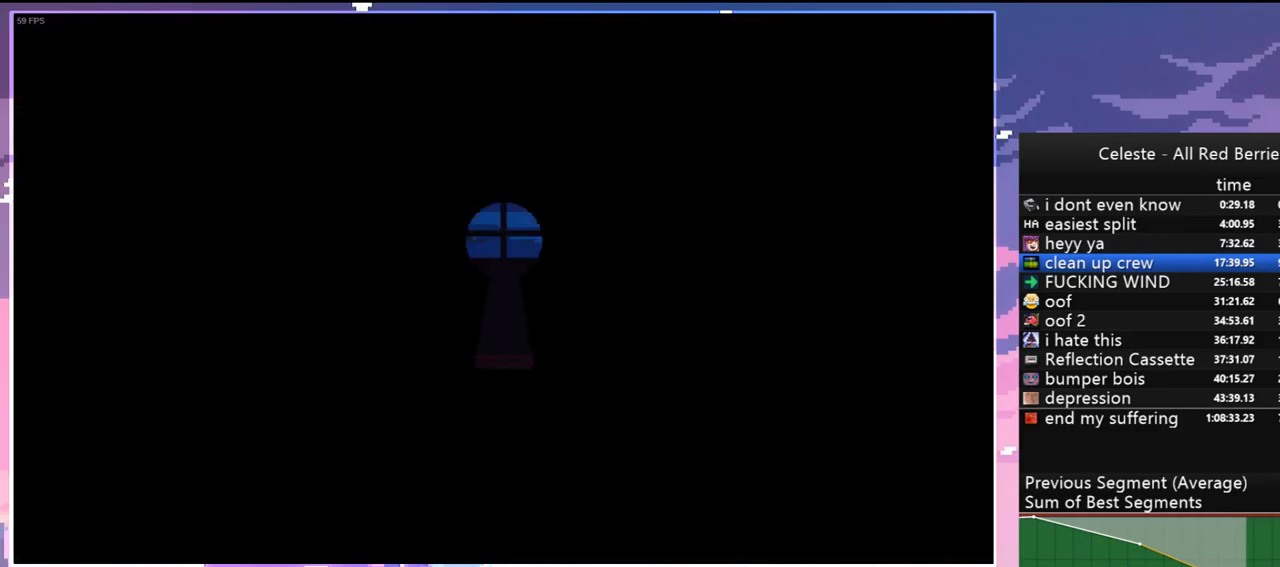
{"keys": ["jump", "left"], "events": [[450, "jump", "down"]]}
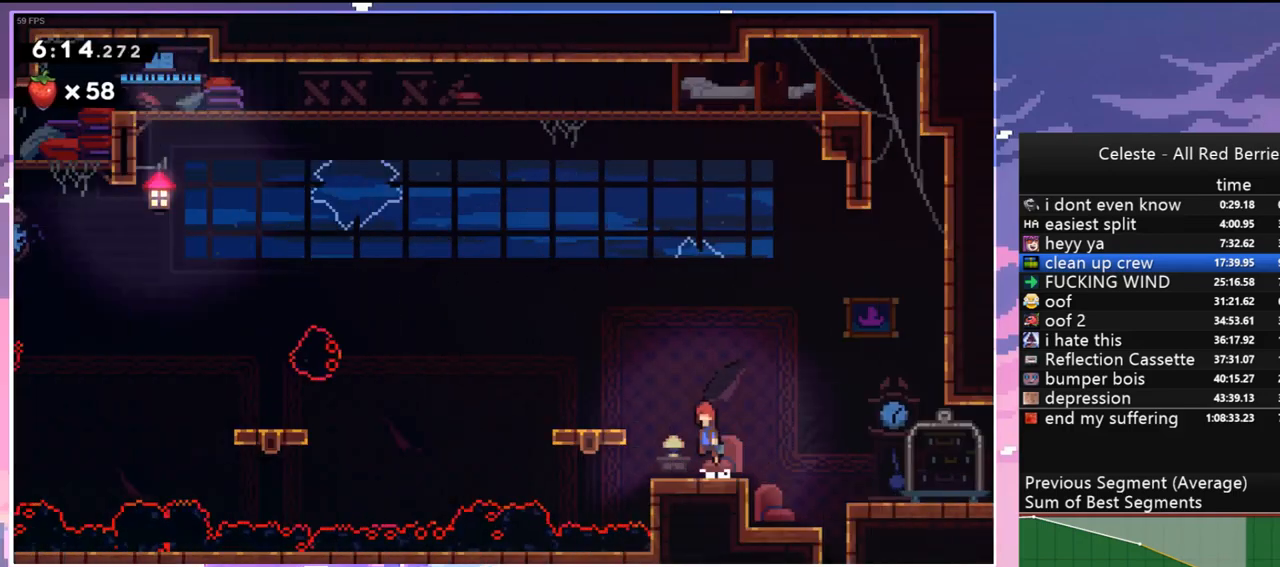
{"keys": ["dash", "down", "left"], "events": [[183, "jump", "up"], [233, "left", "up"], [383, "left", "down"], [433, "down", "down"], [467, "dash", "down"]]}
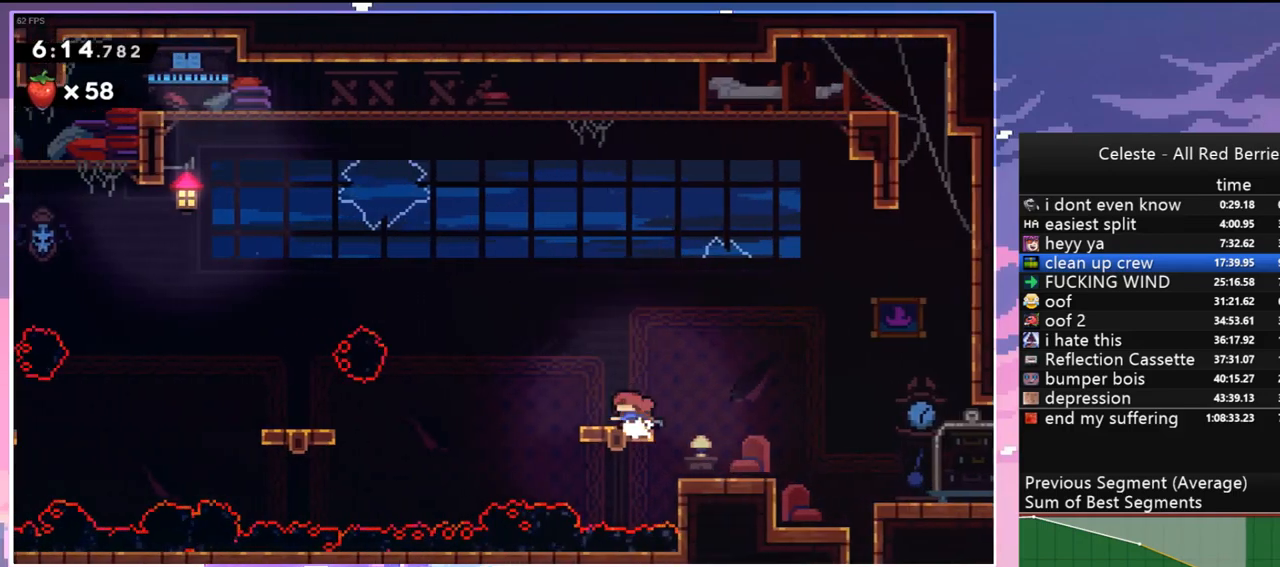
{"keys": ["dash", "down", "jump", "left"], "events": [[17, "jump", "down"], [117, "dash", "up"], [200, "jump", "up"], [400, "dash", "down"], [483, "jump", "down"]]}
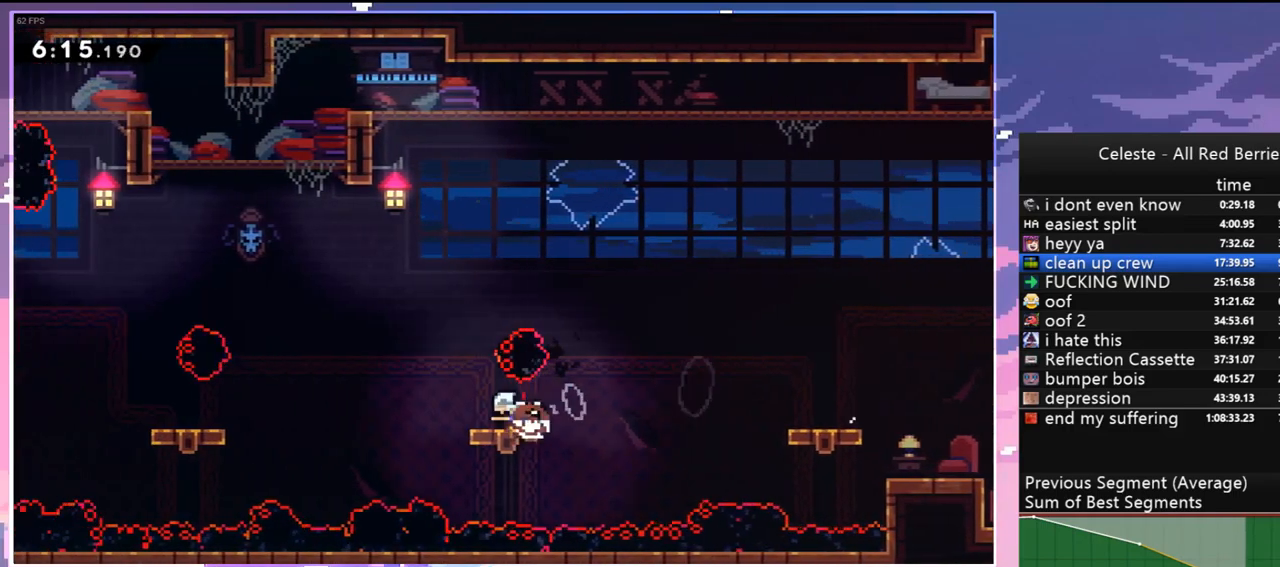
{"keys": ["dash", "down", "left"], "events": [[133, "dash", "up"], [183, "jump", "up"], [267, "down", "up"], [267, "left", "up"], [467, "dash", "down"], [467, "down", "down"], [467, "left", "down"]]}
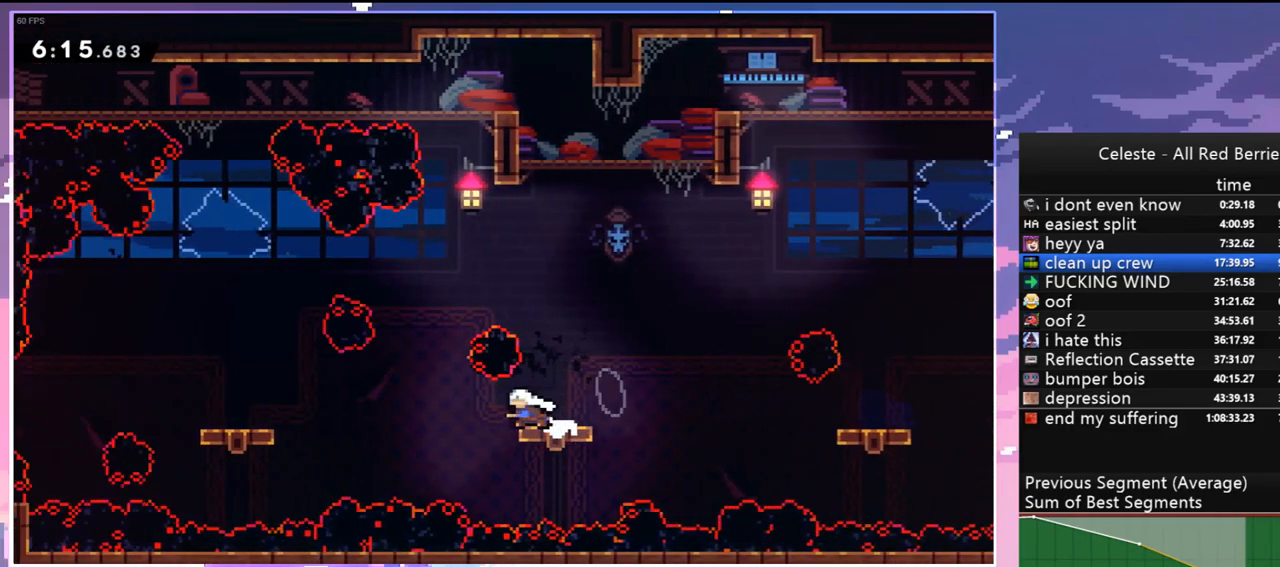
{"keys": ["dash", "down", "jump", "left"], "events": [[50, "jump", "down"], [150, "dash", "up"], [200, "jump", "up"], [383, "dash", "down"], [467, "jump", "down"]]}
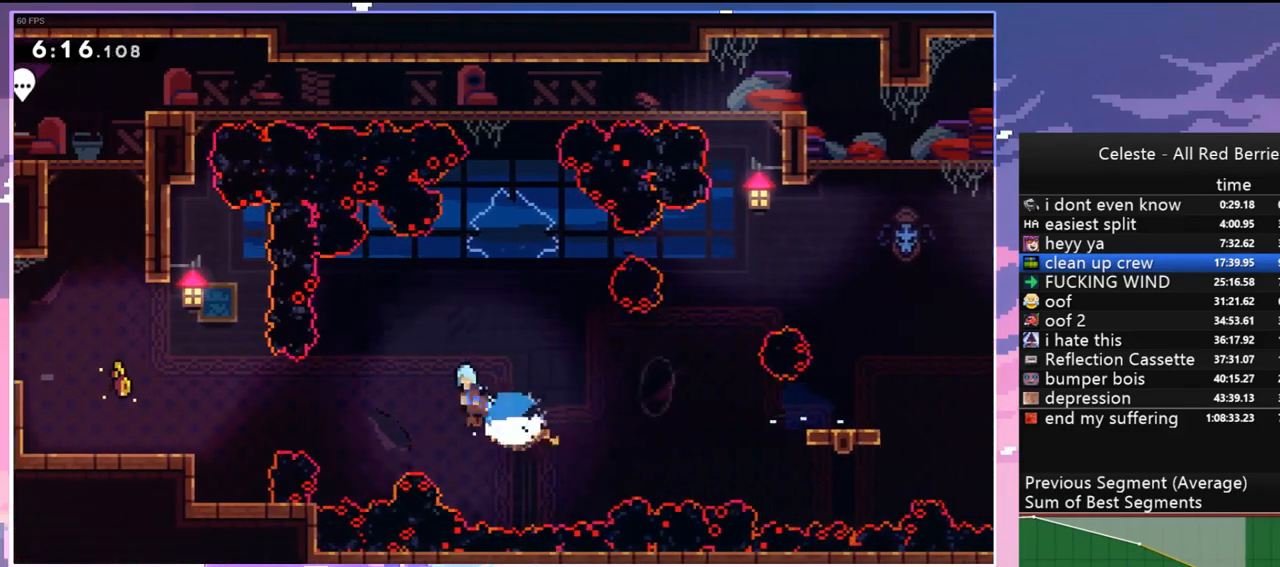
{"keys": ["menu"], "events": [[67, "dash", "up"], [167, "down", "up"], [400, "jump", "up"], [400, "left", "up"], [483, "menu", "down"]]}
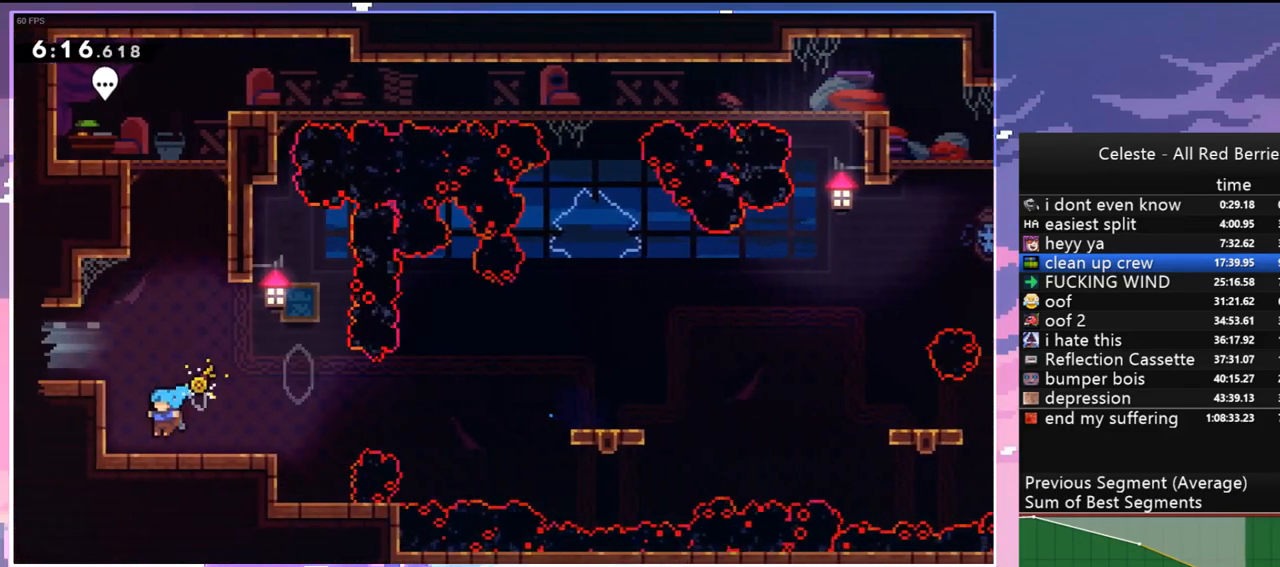
{"keys": ["down", "right", "skip"], "events": [[33, "skip", "down"], [83, "menu", "up"], [133, "skip", "up"], [183, "skip", "down"], [267, "skip", "up"], [317, "skip", "down"], [417, "skip", "up"], [450, "down", "down"], [450, "skip", "down"], [500, "right", "down"]]}
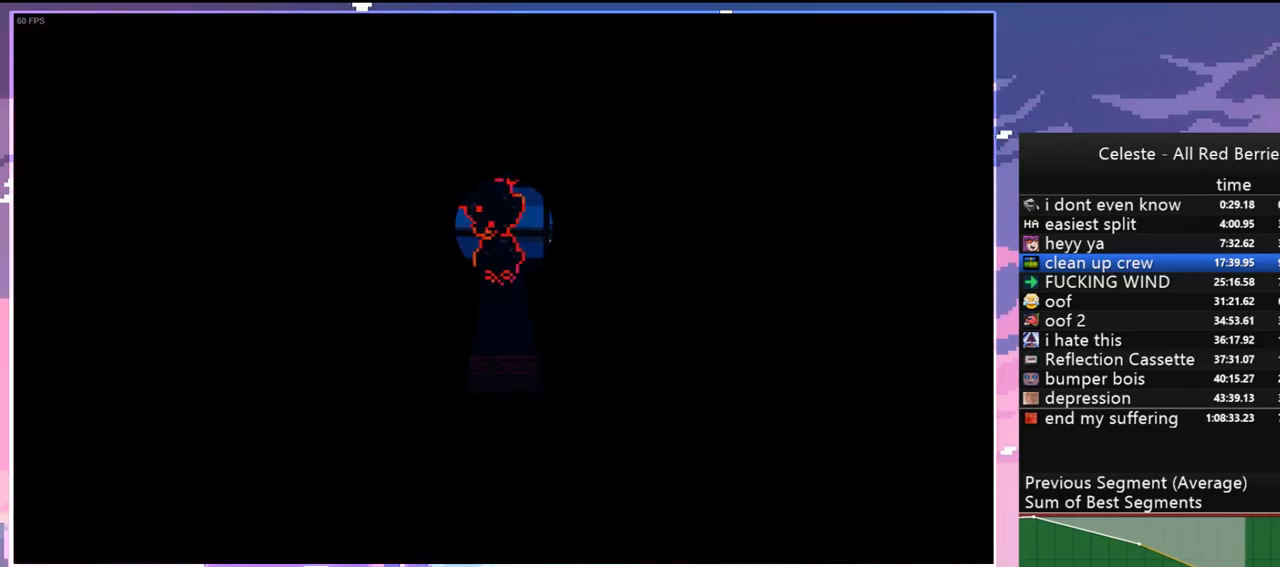
{"keys": [], "events": [[50, "skip", "up"], [283, "down", "up"], [433, "right", "up"]]}
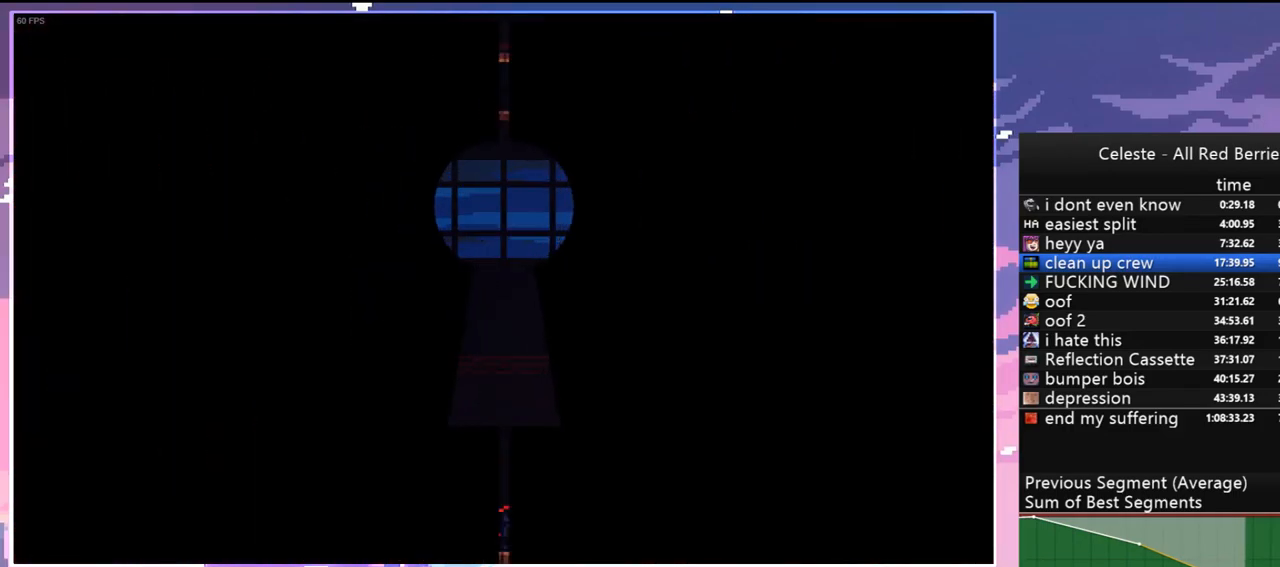
{"keys": ["dash", "down", "right"], "events": [[350, "down", "down"], [350, "jump", "down"], [350, "right", "down"], [450, "dash", "down"], [450, "jump", "up"]]}
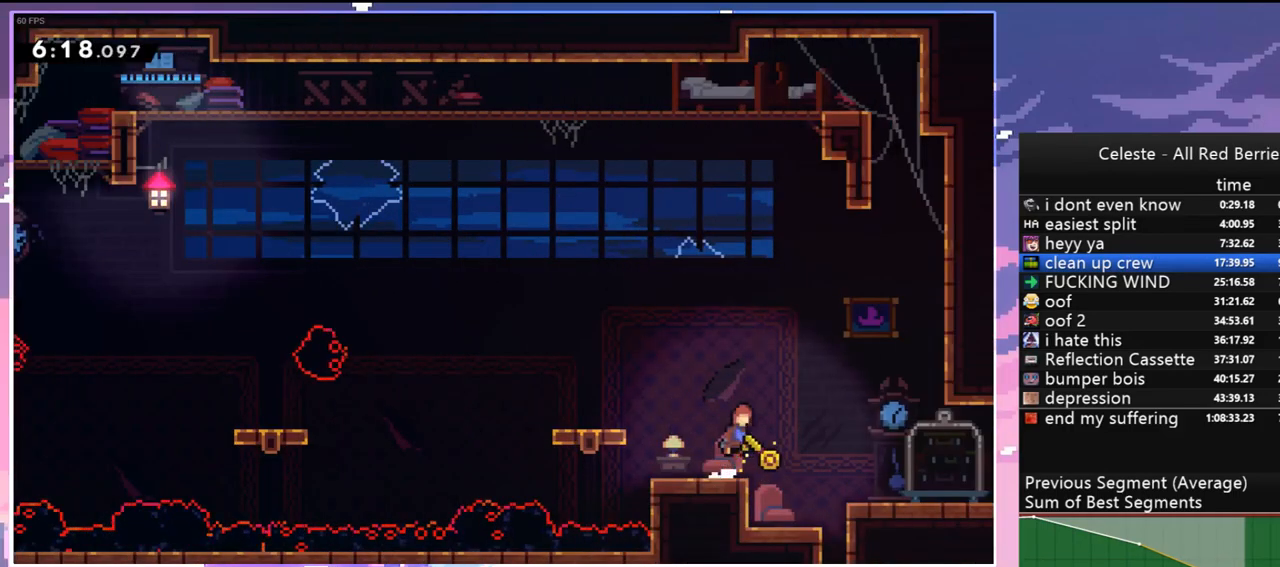
{"keys": ["down"], "events": [[33, "dash", "up"], [217, "right", "up"]]}
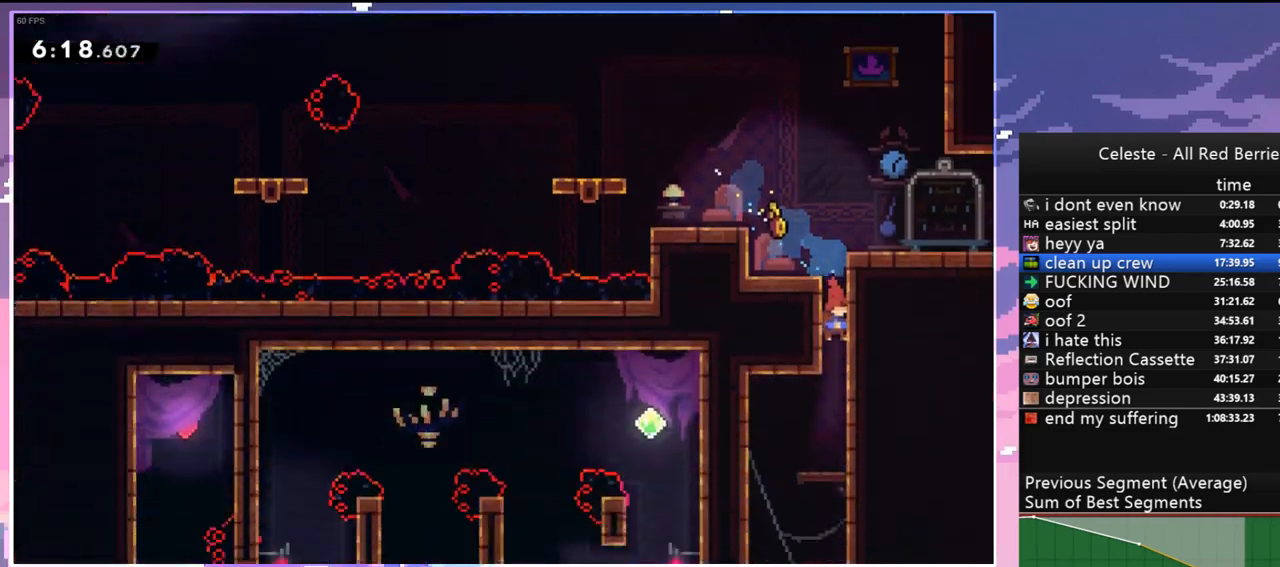
{"keys": [], "events": [[233, "down", "up"]]}
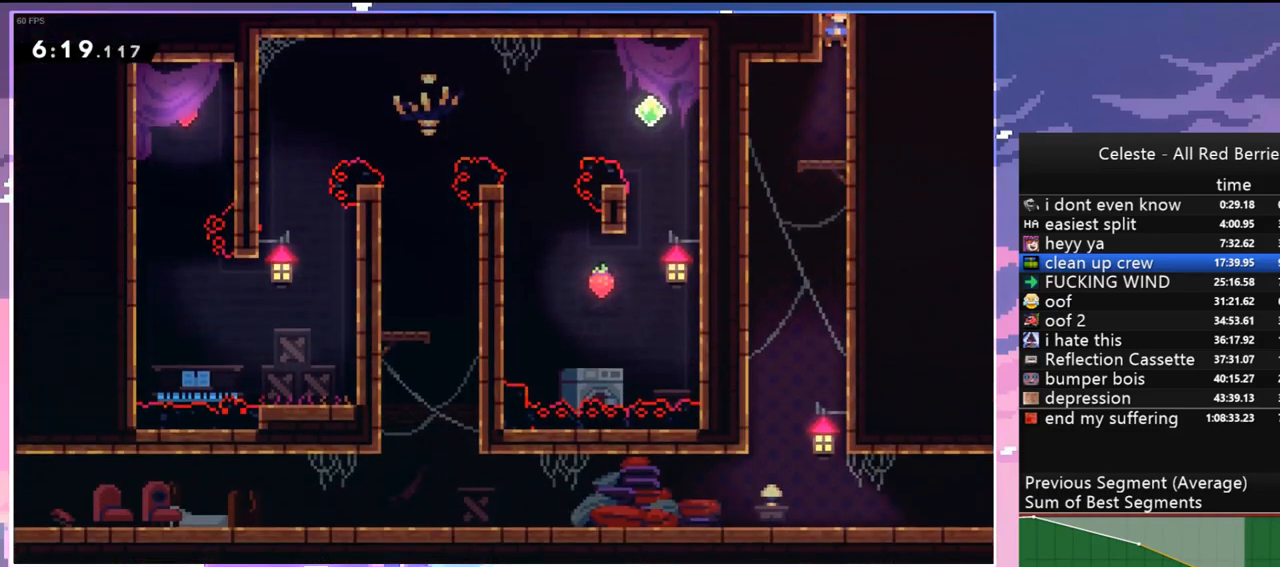
{"keys": ["left"], "events": [[67, "menu", "down"], [117, "skip", "down"], [200, "menu", "up"], [200, "skip", "up"], [250, "skip", "down"], [350, "skip", "up"], [450, "skip", "down"], [483, "left", "down"], [483, "skip", "up"]]}
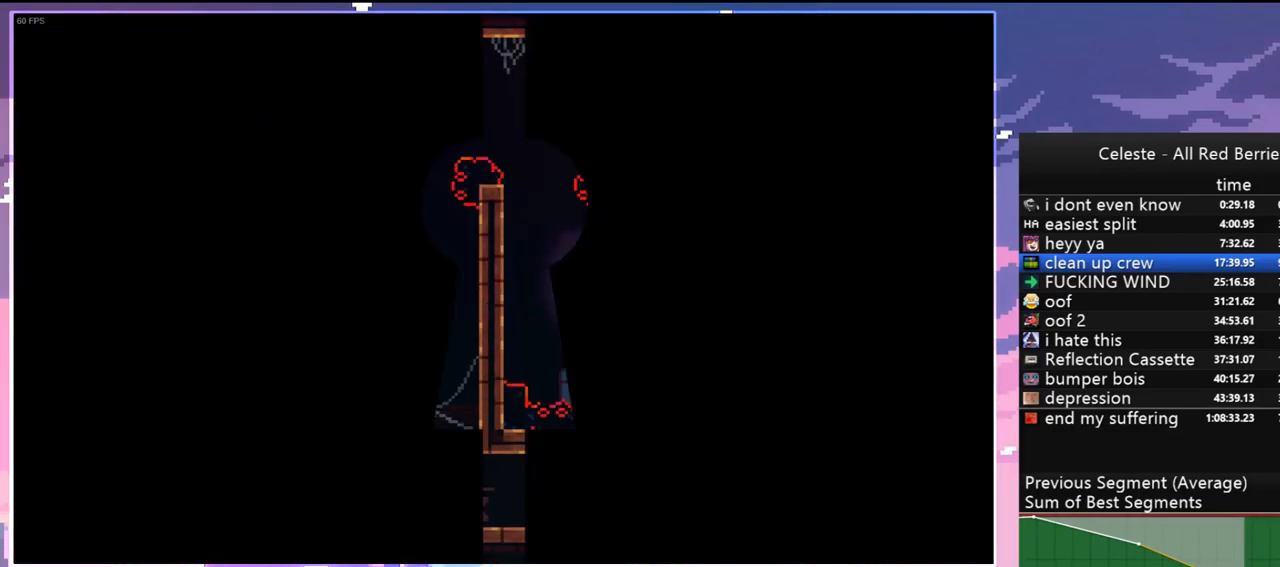
{"keys": ["grab", "left", "up"], "events": [[133, "grab", "down"], [217, "up", "down"]]}
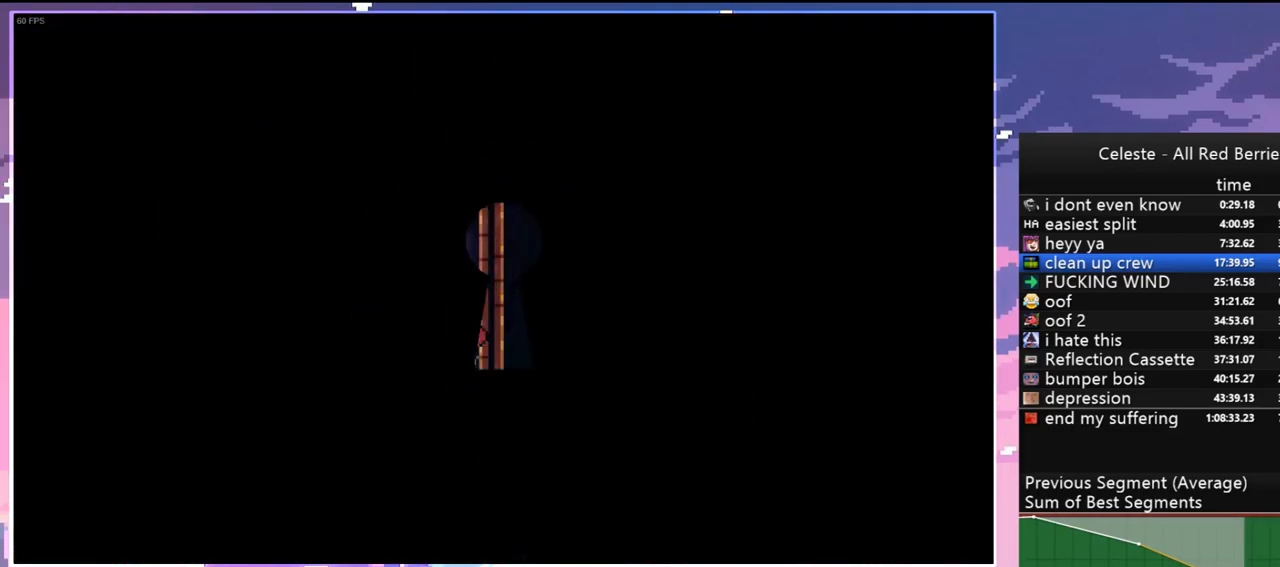
{"keys": ["grab", "jump", "left", "up"], "events": [[383, "jump", "down"]]}